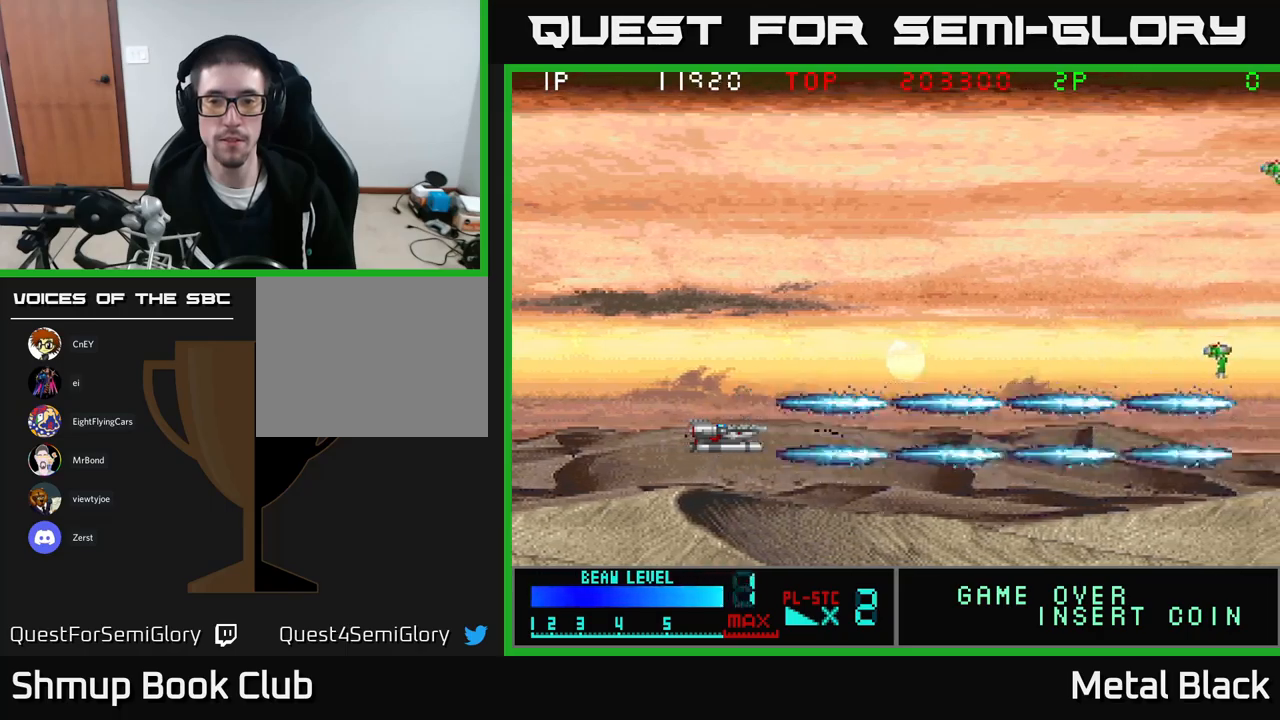
Gameplay with a controller (Xbox layout); each line is a JSON object with the inputs held at the frame after it. "events" lists button and stick changes between this image and that frame as [ms after this image, input, new state], when the widget could be followed in between. Not read: left_stick right_stick.
{"buttons": ["A"], "events": [[117, "A", "up"], [167, "A", "down"], [367, "A", "up"], [400, "A", "down"]]}
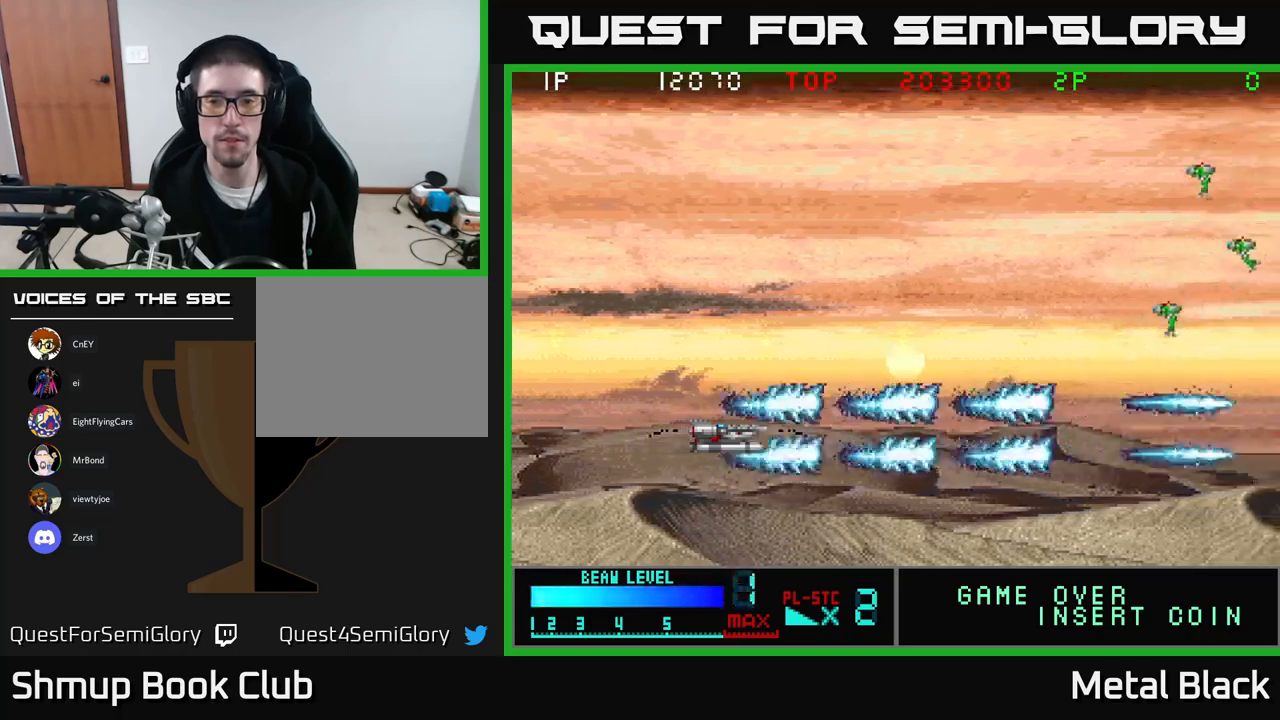
{"buttons": ["A"], "events": [[67, "A", "up"], [117, "A", "down"], [300, "A", "up"], [350, "A", "down"]]}
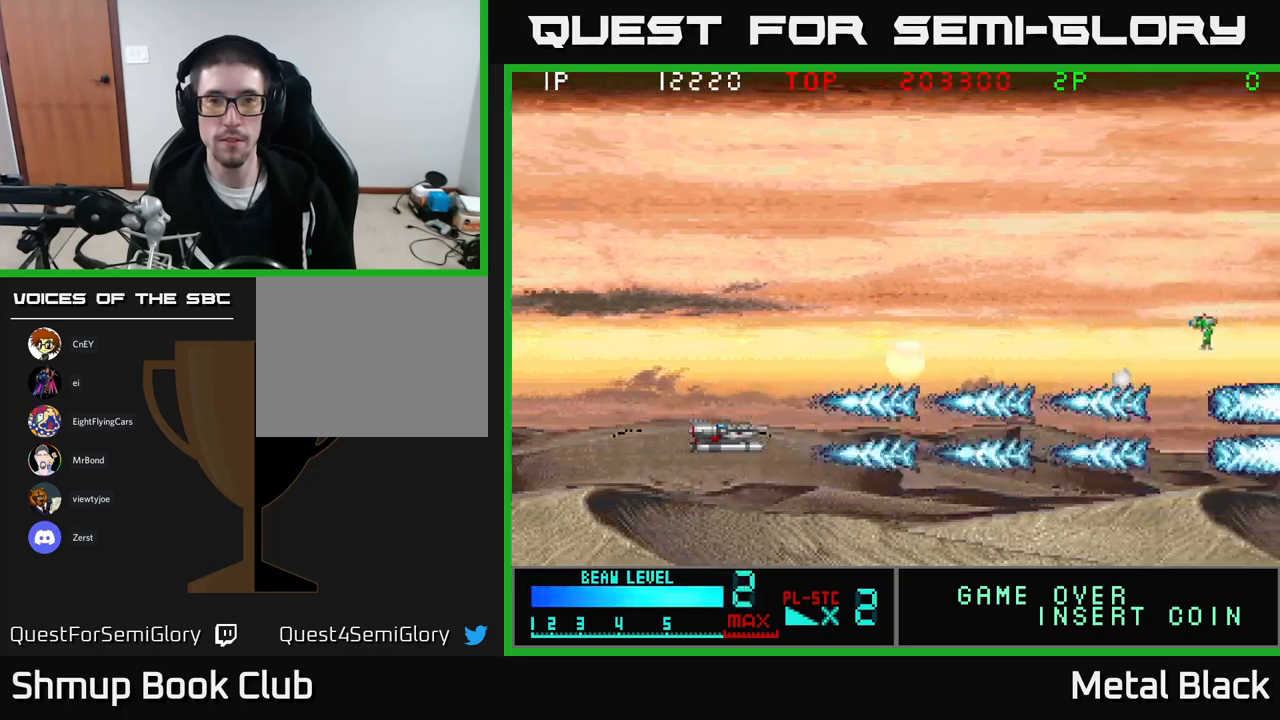
{"buttons": [], "events": [[17, "A", "up"], [100, "A", "down"], [250, "A", "up"], [300, "A", "down"], [484, "A", "up"]]}
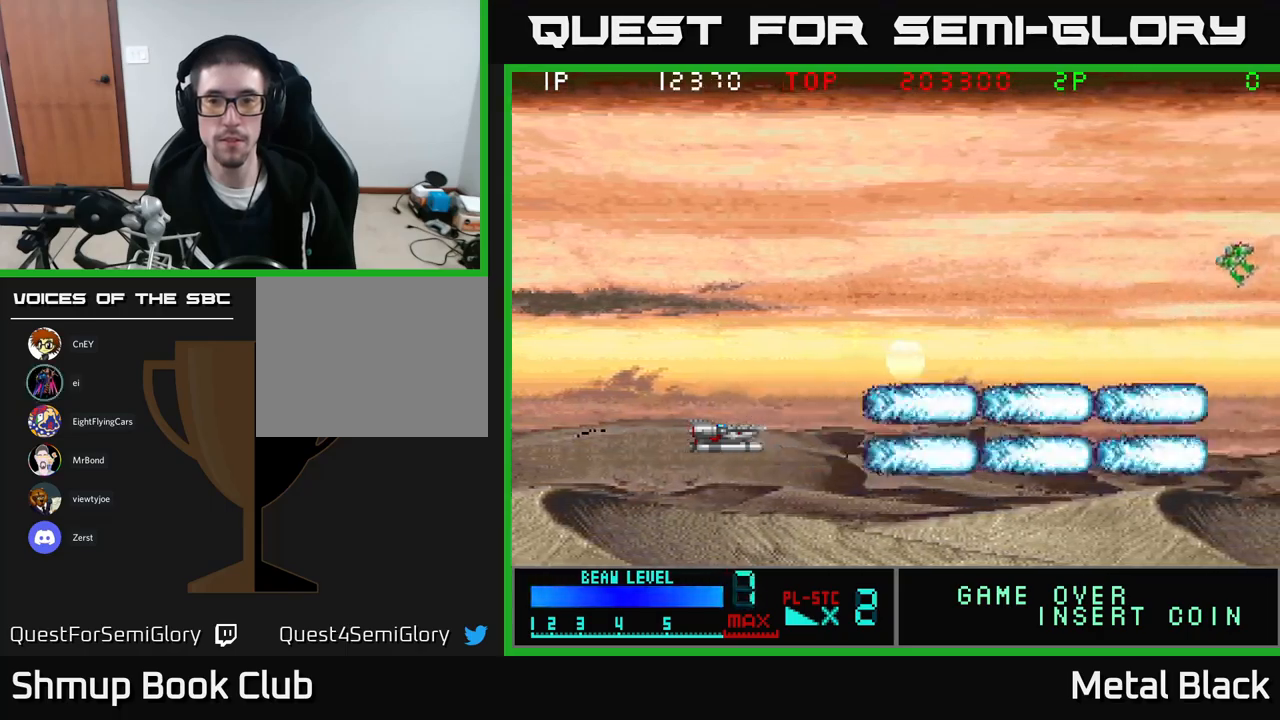
{"buttons": ["A", "DPAD_UP", "DPAD_RIGHT"], "events": [[67, "A", "down"], [100, "DPAD_UP", "down"], [167, "A", "up"], [250, "A", "down"], [300, "DPAD_RIGHT", "down"], [434, "A", "up"], [484, "A", "down"]]}
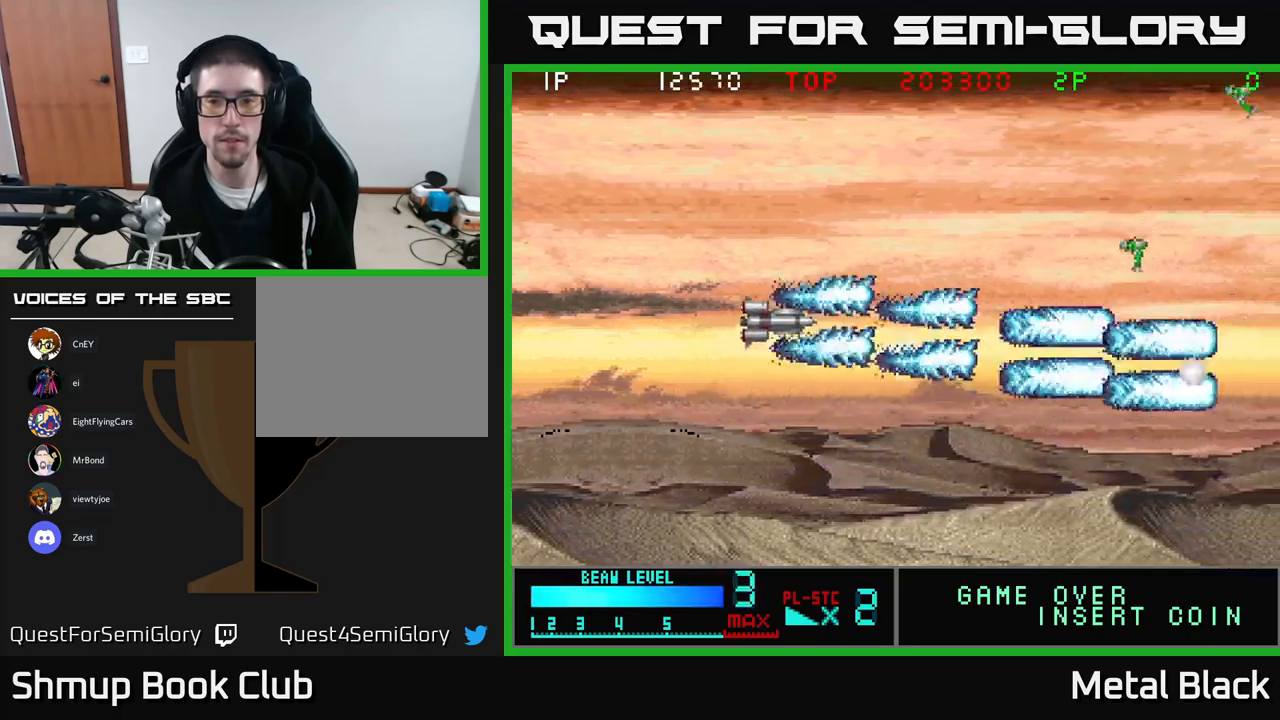
{"buttons": ["A"], "events": [[67, "DPAD_UP", "up"], [117, "DPAD_DOWN", "down"], [117, "DPAD_RIGHT", "up"], [150, "A", "up"], [200, "A", "down"], [400, "A", "up"], [434, "A", "down"], [484, "DPAD_DOWN", "up"]]}
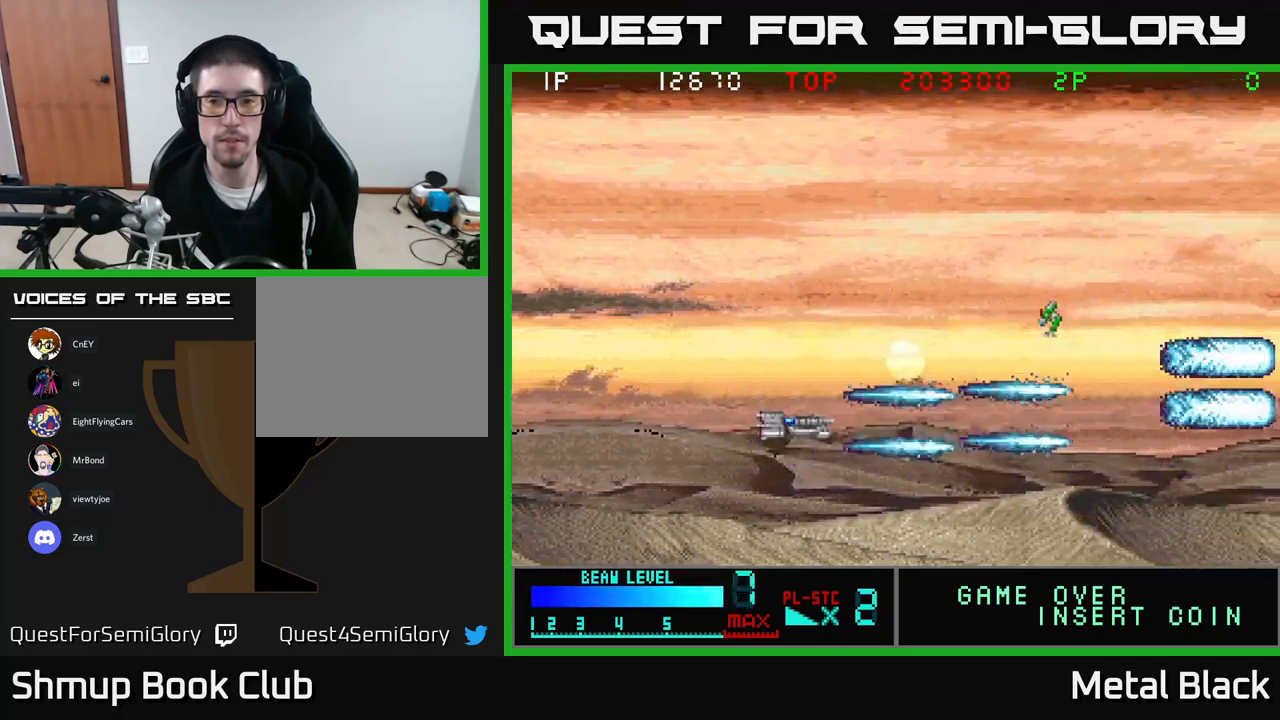
{"buttons": [], "events": [[84, "DPAD_LEFT", "down"], [100, "A", "up"], [150, "A", "down"], [150, "DPAD_UP", "down"], [167, "DPAD_LEFT", "up"], [200, "DPAD_UP", "up"], [284, "A", "up"]]}
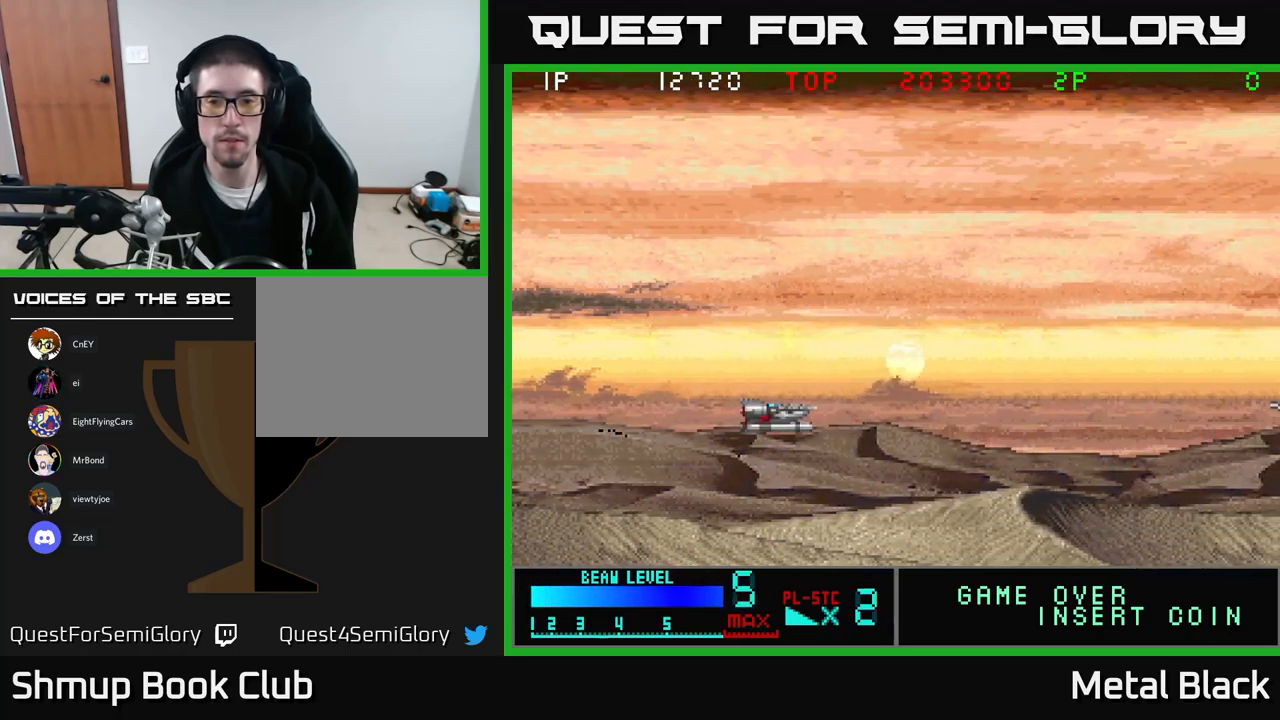
{"buttons": ["A"], "events": [[450, "A", "down"]]}
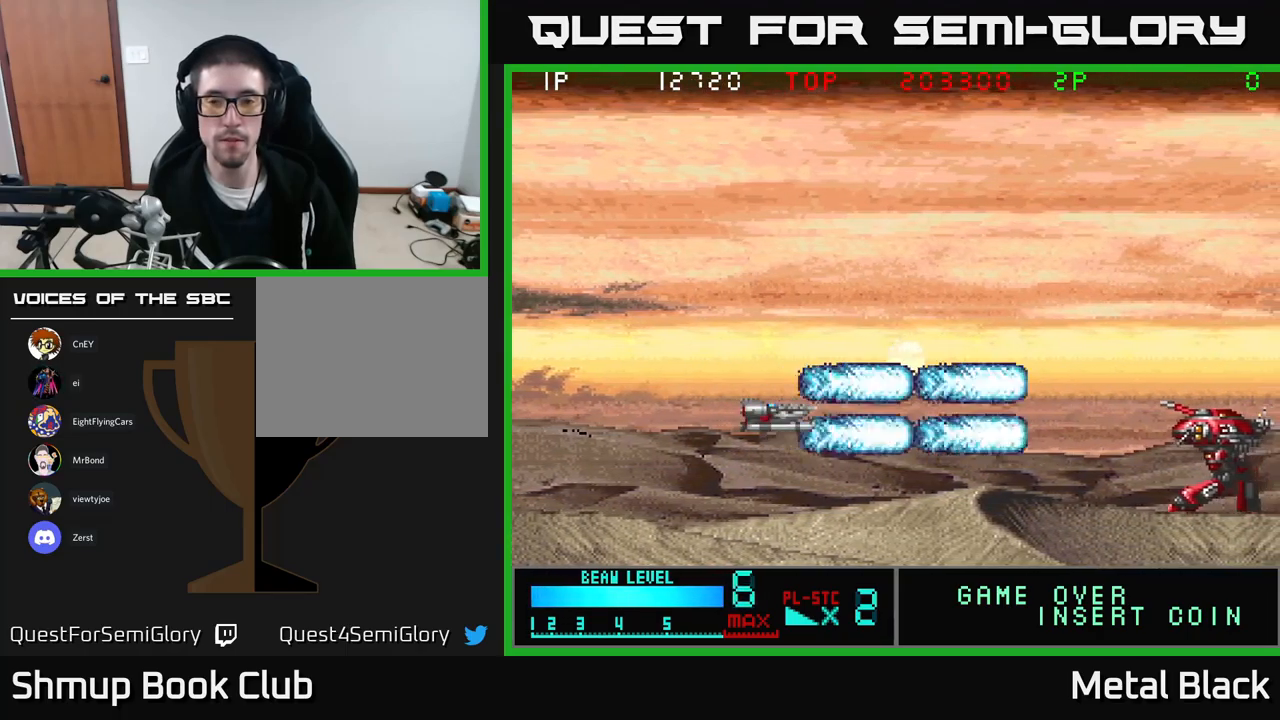
{"buttons": ["A"], "events": [[100, "A", "up"], [167, "A", "down"], [200, "DPAD_DOWN", "down"], [317, "DPAD_DOWN", "up"], [350, "A", "up"], [400, "A", "down"]]}
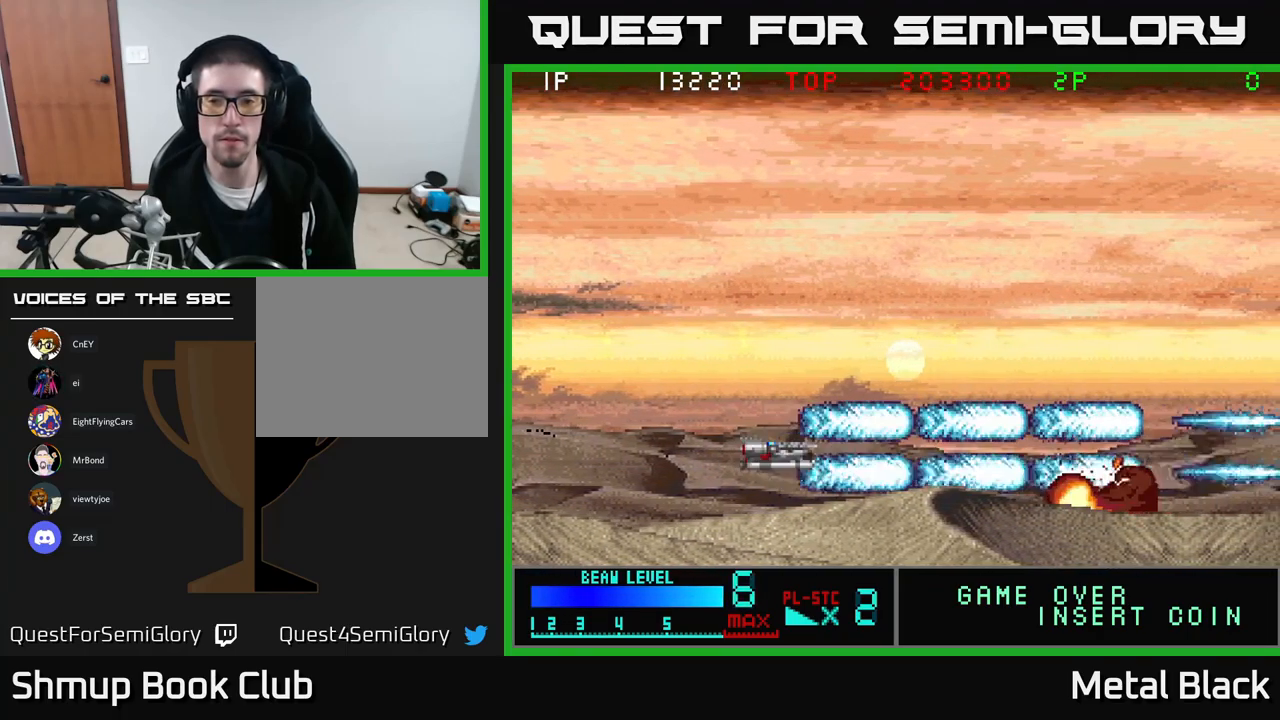
{"buttons": ["A", "DPAD_UP"], "events": [[50, "A", "up"], [100, "DPAD_UP", "down"], [300, "A", "down"]]}
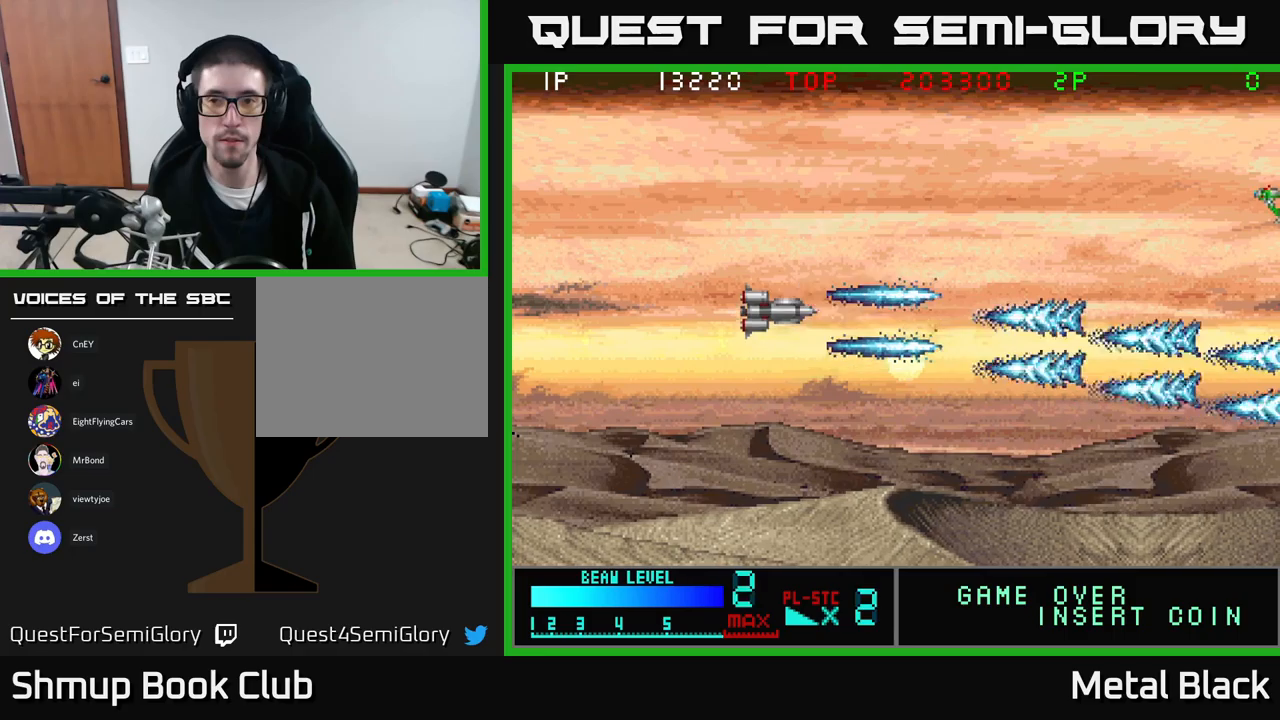
{"buttons": ["DPAD_UP"], "events": [[33, "A", "up"], [100, "A", "down"], [266, "A", "up"], [316, "A", "down"], [466, "A", "up"]]}
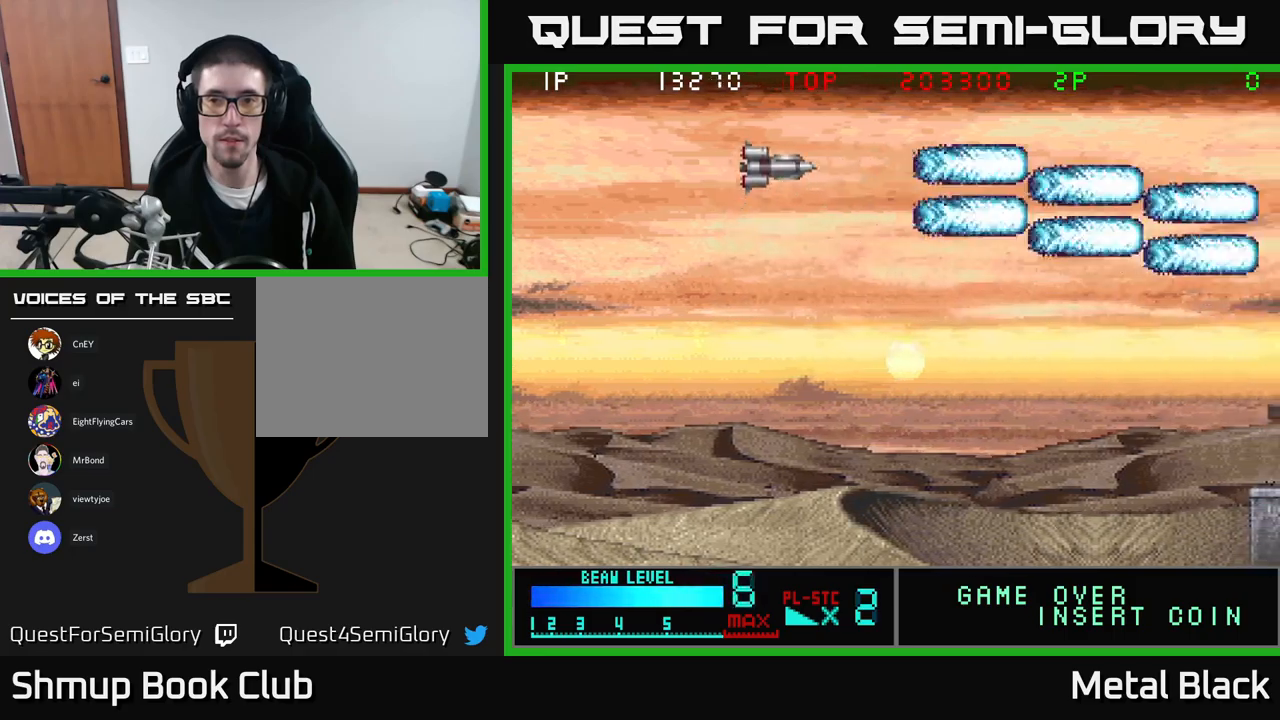
{"buttons": ["DPAD_DOWN"], "events": [[66, "A", "down"], [83, "DPAD_UP", "up"], [150, "DPAD_DOWN", "down"], [200, "A", "up"], [300, "A", "down"], [483, "A", "up"]]}
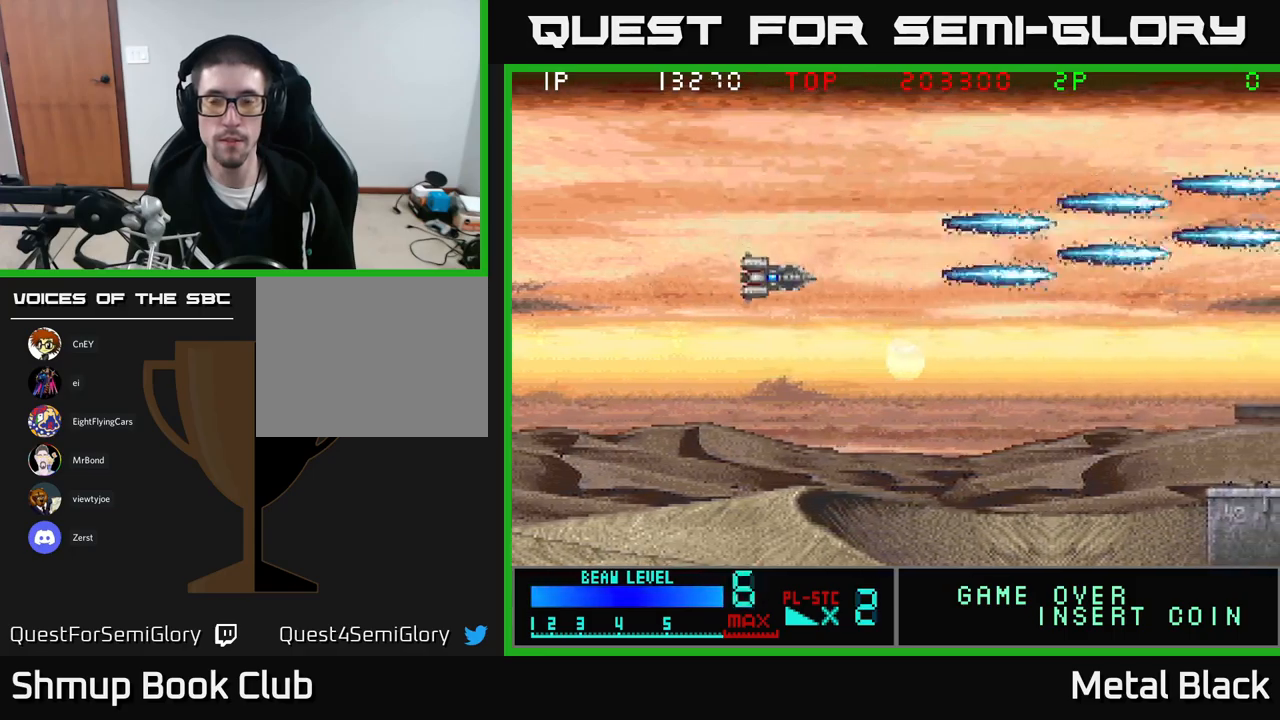
{"buttons": [], "events": [[66, "A", "down"], [216, "A", "up"], [300, "A", "down"], [416, "DPAD_DOWN", "up"], [483, "A", "up"]]}
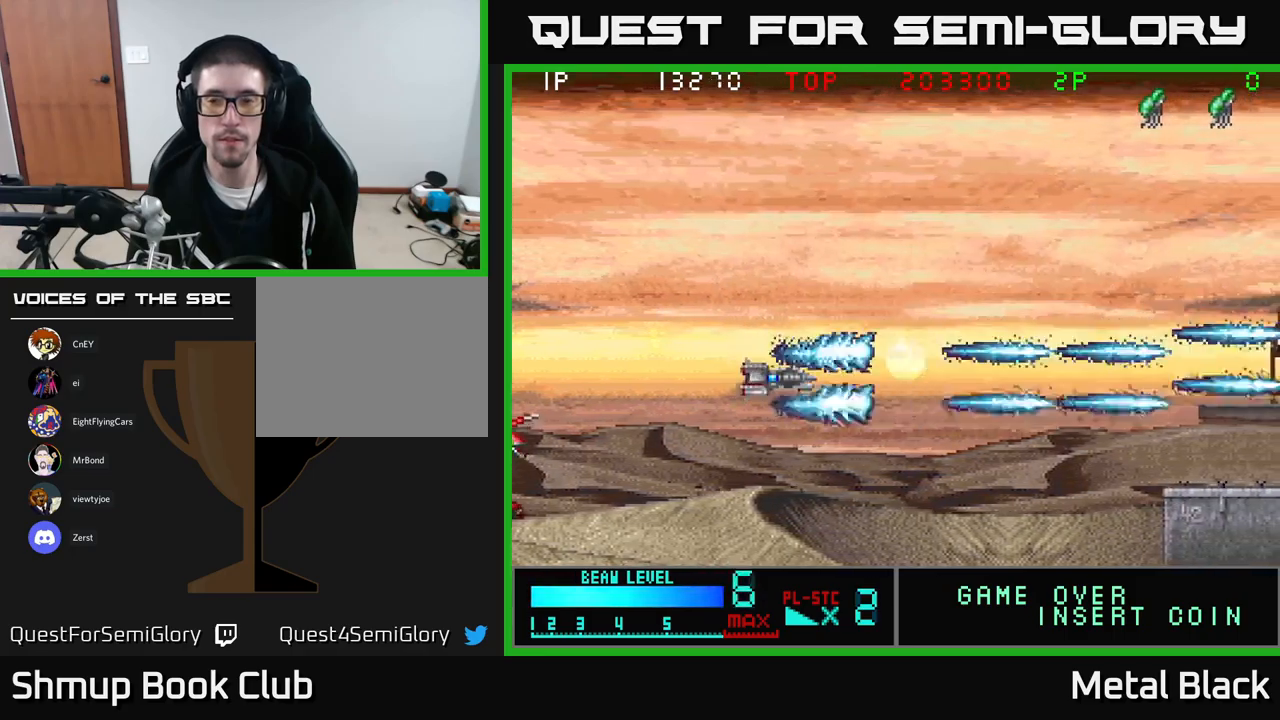
{"buttons": ["DPAD_UP"], "events": [[33, "A", "down"], [100, "DPAD_LEFT", "down"], [100, "DPAD_UP", "down"], [166, "DPAD_LEFT", "up"], [200, "A", "up"], [300, "A", "down"], [466, "A", "up"]]}
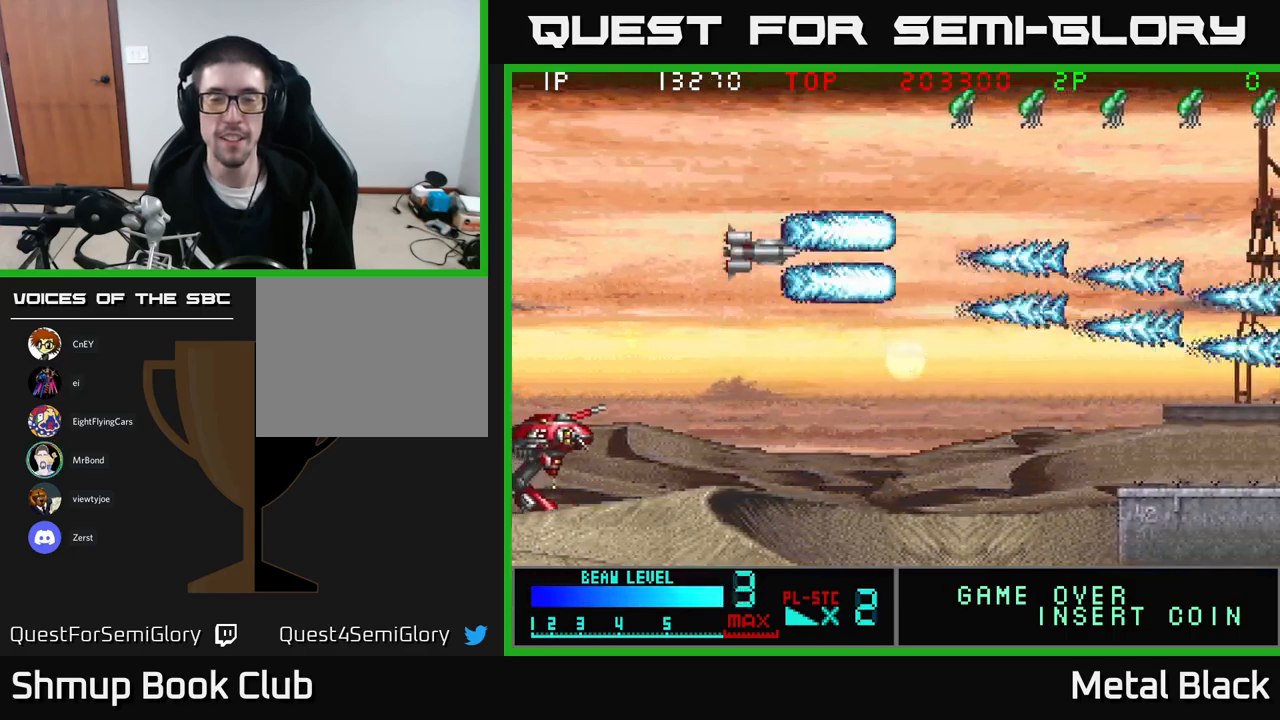
{"buttons": ["A", "DPAD_UP", "DPAD_LEFT"], "events": [[33, "A", "down"], [216, "A", "up"], [266, "A", "down"], [283, "DPAD_LEFT", "down"], [416, "A", "up"], [483, "A", "down"]]}
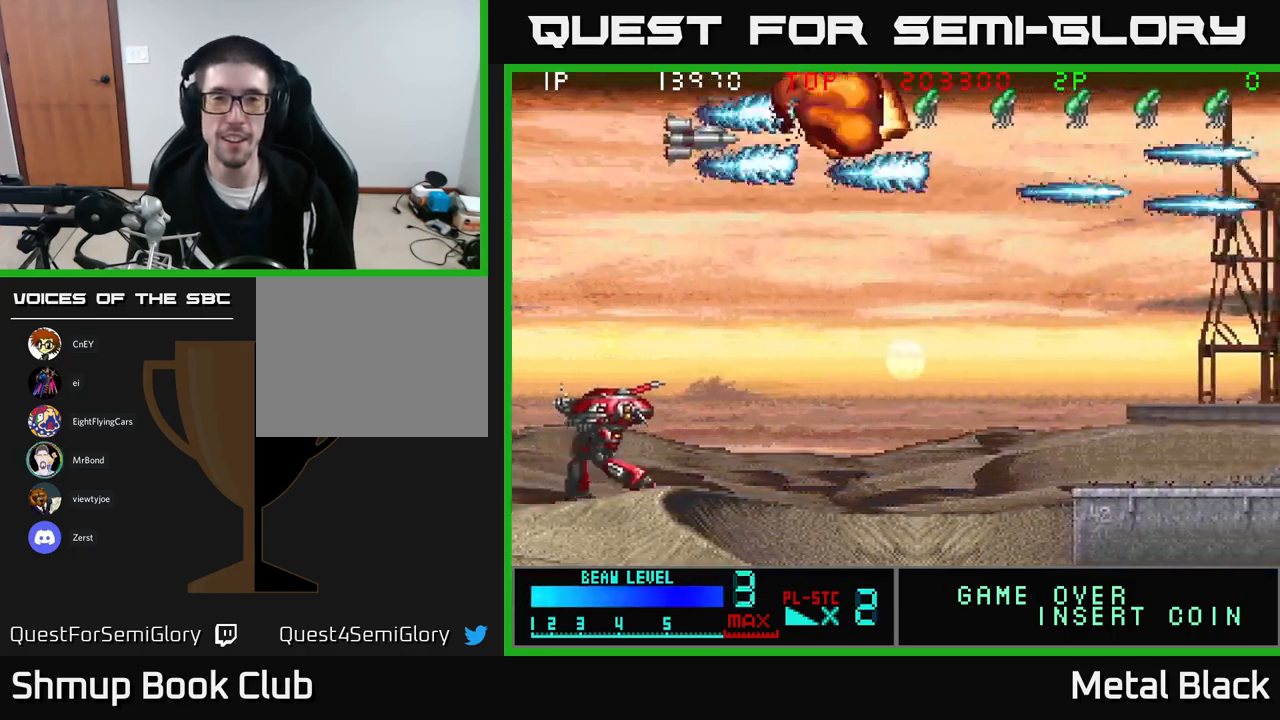
{"buttons": ["A"], "events": [[50, "DPAD_UP", "up"], [183, "A", "up"], [216, "A", "down"], [300, "DPAD_LEFT", "up"], [400, "A", "up"], [483, "A", "down"]]}
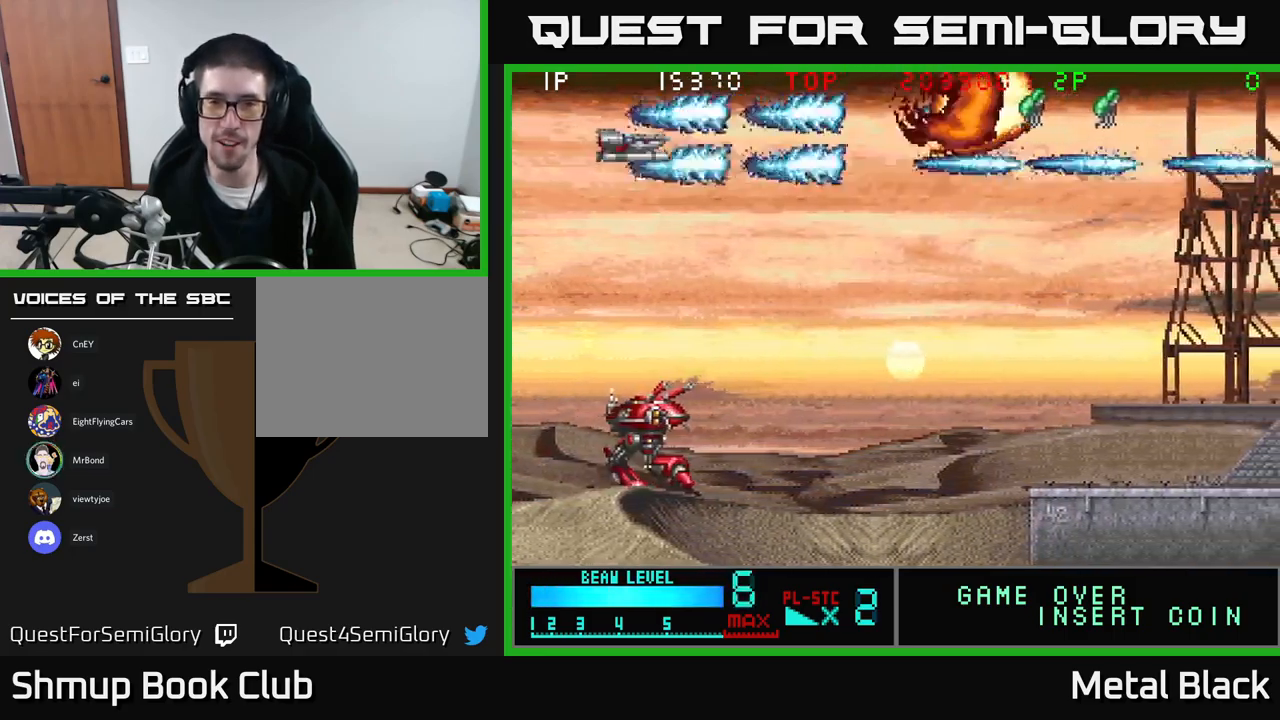
{"buttons": ["A", "DPAD_DOWN"], "events": [[66, "DPAD_LEFT", "down"], [116, "DPAD_DOWN", "down"], [150, "A", "up"], [200, "A", "down"], [200, "DPAD_LEFT", "up"], [400, "A", "up"], [400, "DPAD_LEFT", "down"], [450, "A", "down"], [483, "DPAD_LEFT", "up"]]}
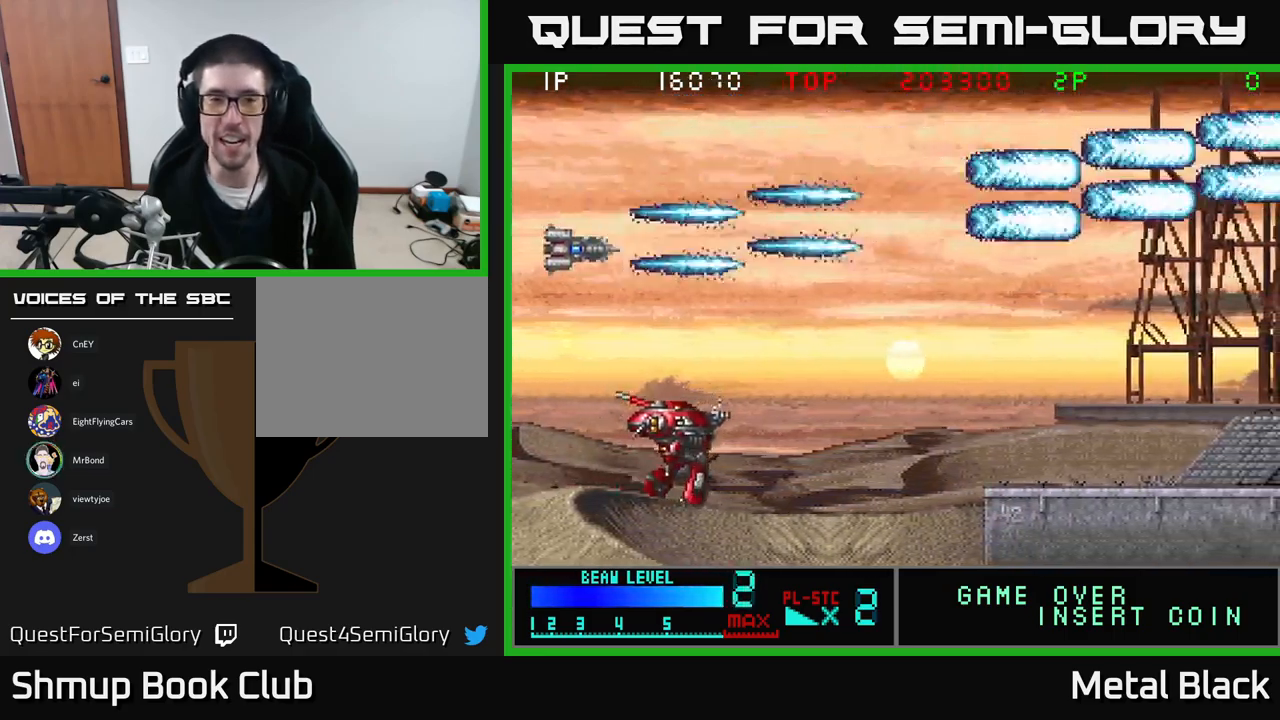
{"buttons": ["A", "DPAD_DOWN"], "events": [[133, "A", "up"], [183, "A", "down"], [366, "A", "up"], [416, "A", "down"]]}
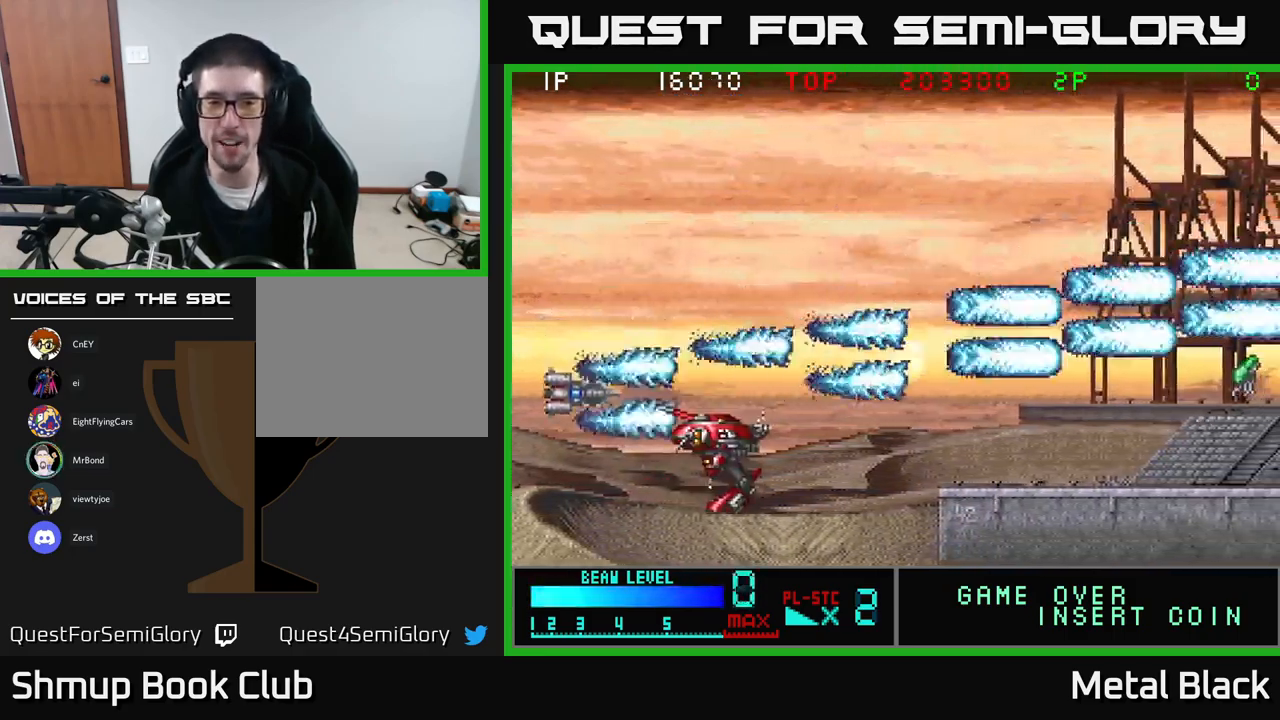
{"buttons": ["A"], "events": [[83, "A", "up"], [150, "A", "down"], [233, "DPAD_DOWN", "up"], [316, "A", "up"], [383, "A", "down"]]}
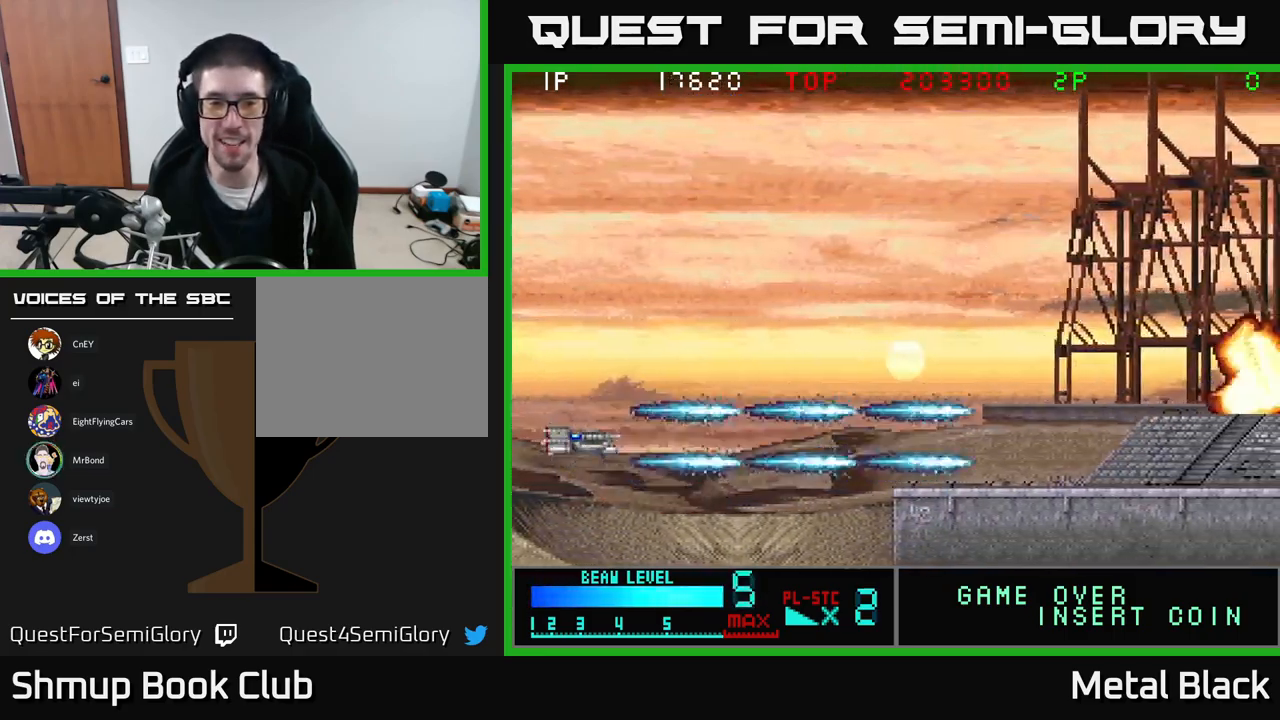
{"buttons": ["A", "DPAD_UP", "DPAD_RIGHT"], "events": [[50, "A", "up"], [83, "DPAD_RIGHT", "down"], [116, "A", "down"], [283, "A", "up"], [300, "DPAD_UP", "down"], [350, "A", "down"]]}
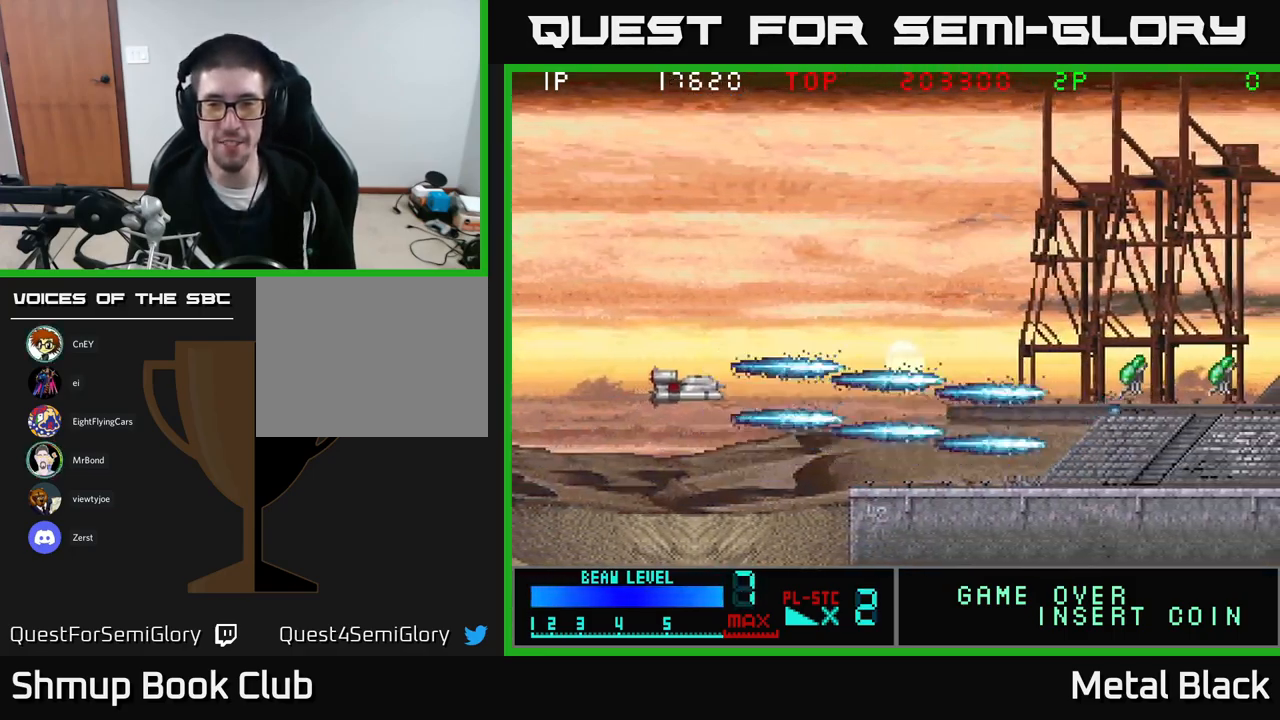
{"buttons": [], "events": [[50, "A", "up"], [100, "A", "down"], [167, "DPAD_UP", "up"], [267, "A", "up"], [267, "DPAD_RIGHT", "up"], [317, "A", "down"], [467, "A", "up"]]}
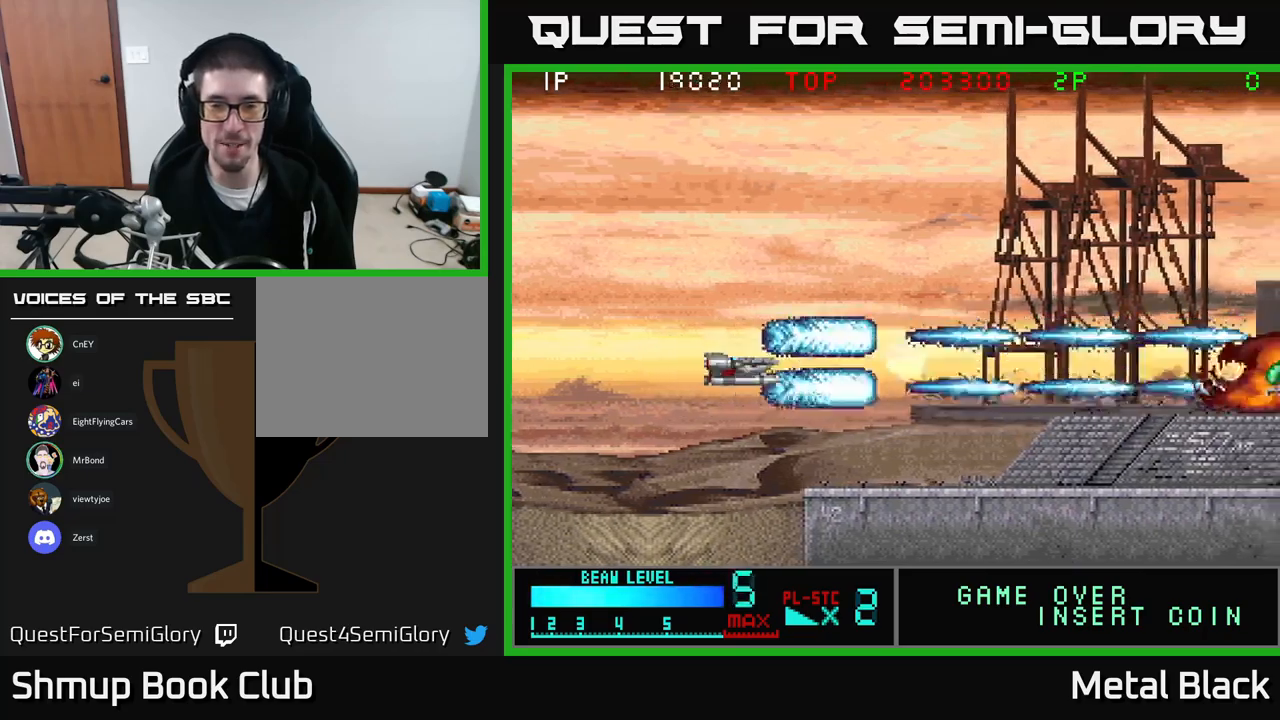
{"buttons": ["A", "DPAD_UP"], "events": [[17, "A", "down"], [183, "A", "up"], [250, "A", "down"], [333, "DPAD_UP", "down"], [400, "A", "up"], [467, "A", "down"]]}
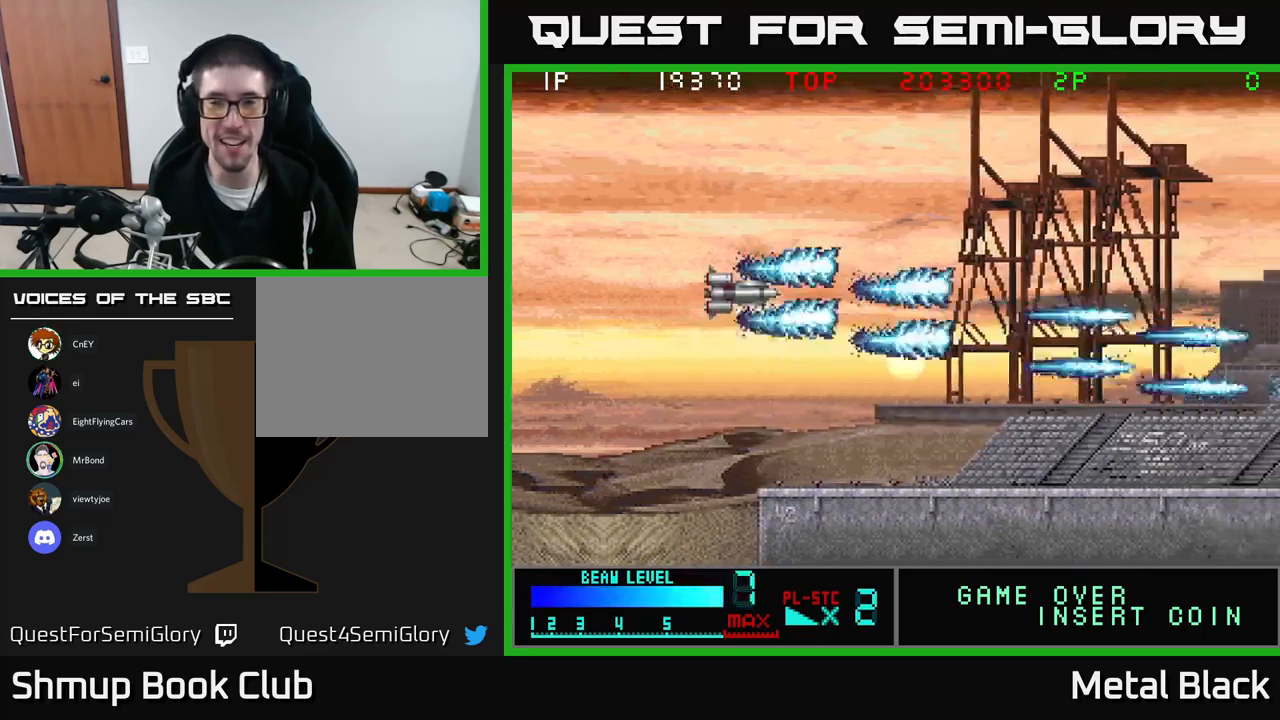
{"buttons": ["A", "DPAD_UP"], "events": [[167, "A", "up"], [217, "A", "down"], [383, "A", "up"], [433, "A", "down"]]}
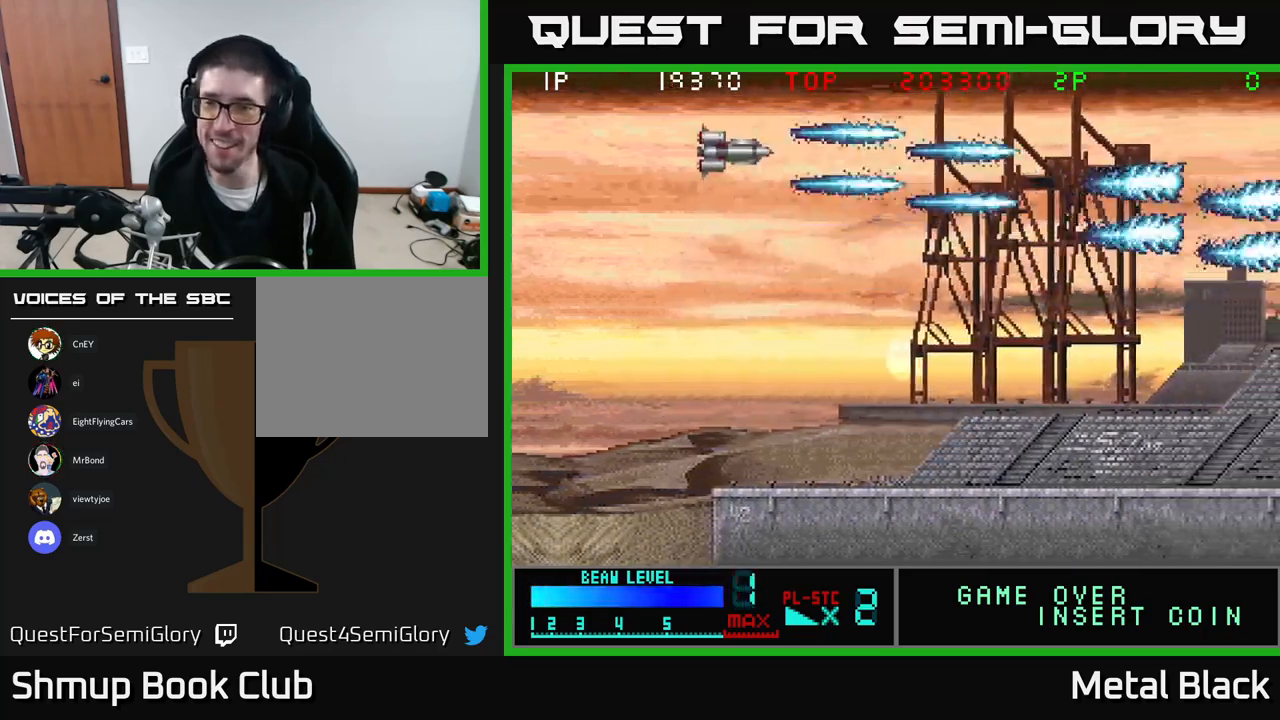
{"buttons": ["A", "DPAD_DOWN"]}
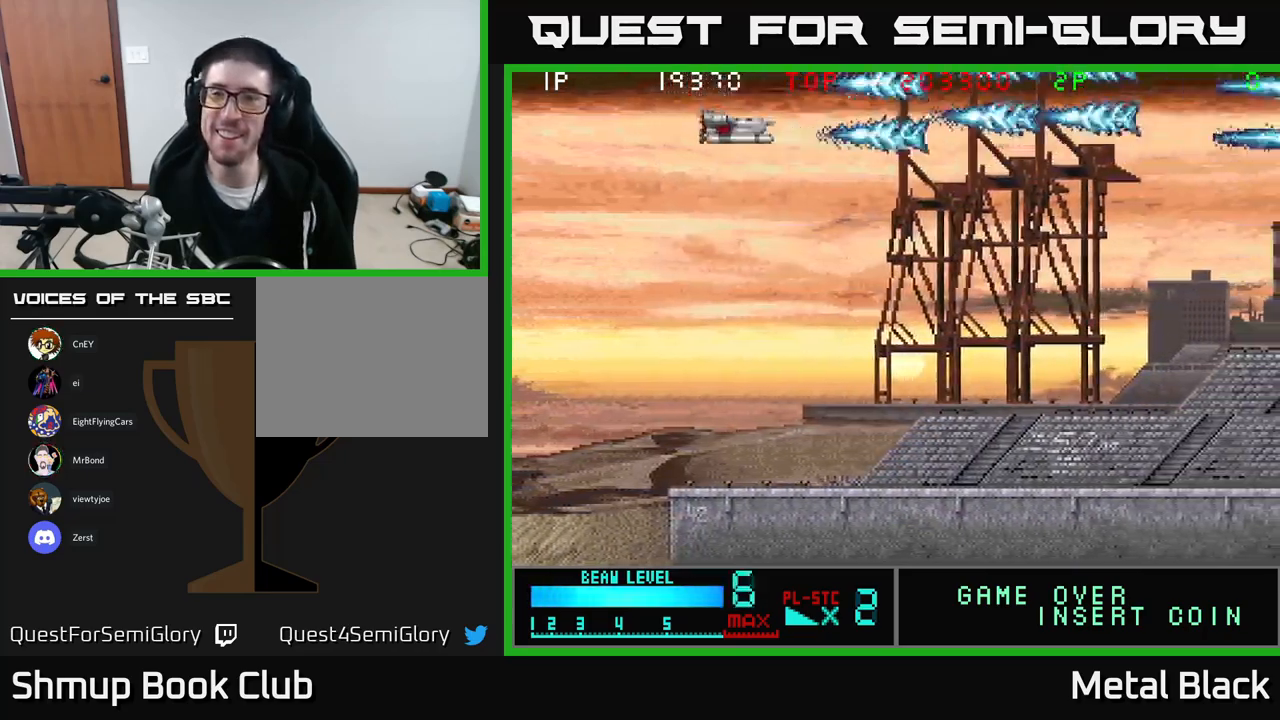
{"buttons": ["A", "DPAD_DOWN"], "events": [[283, "A", "up"], [367, "A", "down"]]}
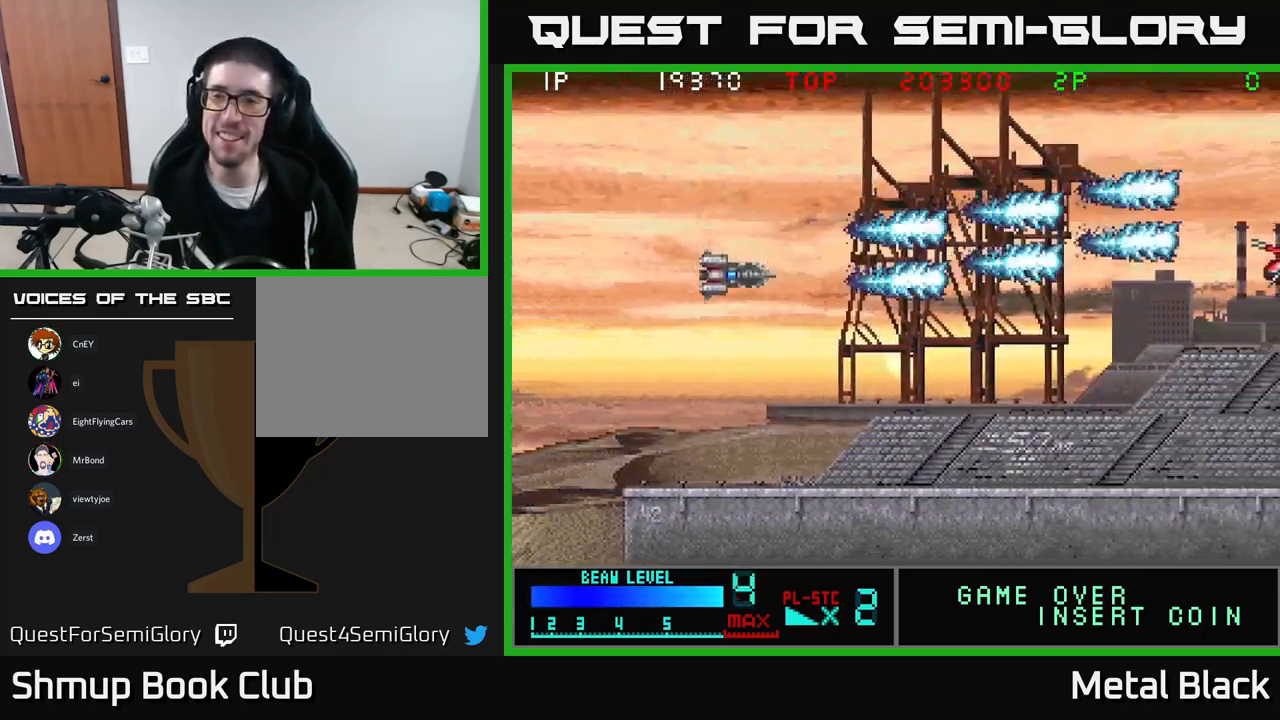
{"buttons": ["DPAD_DOWN"], "events": [[17, "A", "up"], [83, "A", "down"], [117, "DPAD_DOWN", "up"], [167, "DPAD_UP", "down"], [250, "A", "up"], [300, "A", "down"], [333, "DPAD_UP", "up"], [400, "DPAD_DOWN", "down"], [467, "A", "up"]]}
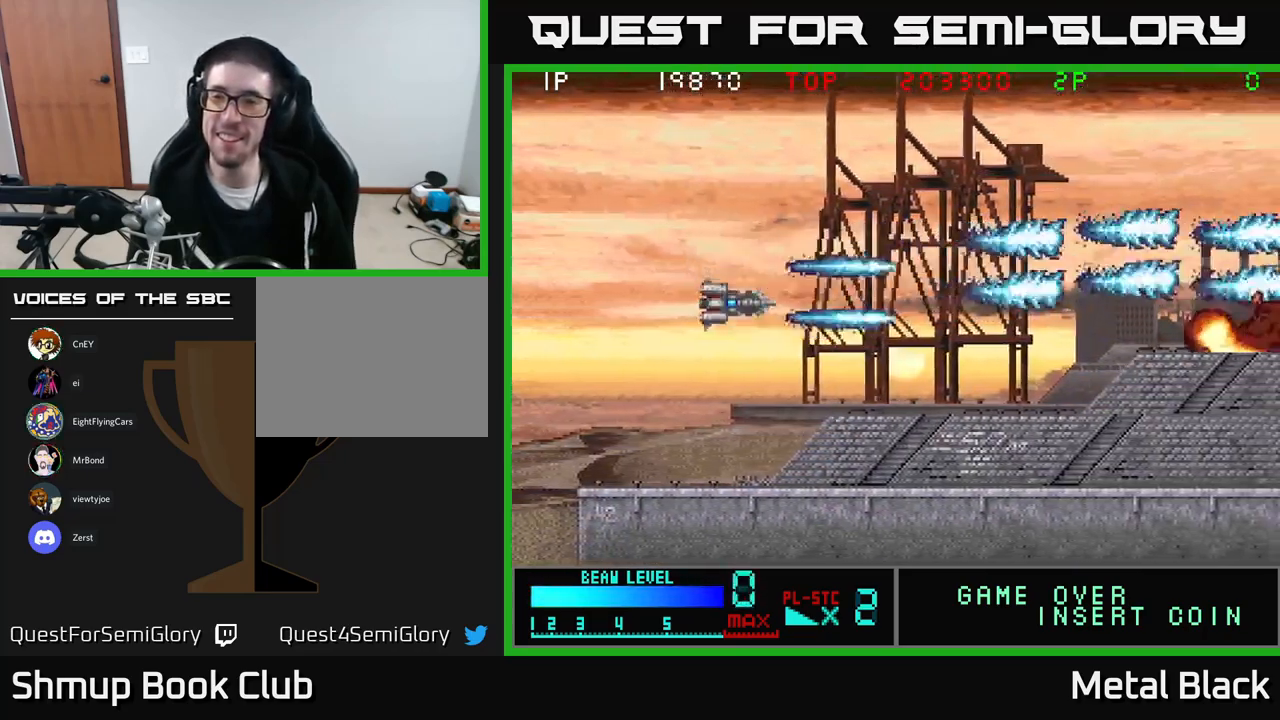
{"buttons": ["A", "DPAD_UP"], "events": [[17, "A", "down"], [117, "DPAD_DOWN", "up"], [167, "A", "up"], [200, "DPAD_UP", "down"], [233, "A", "down"], [383, "A", "up"], [450, "A", "down"]]}
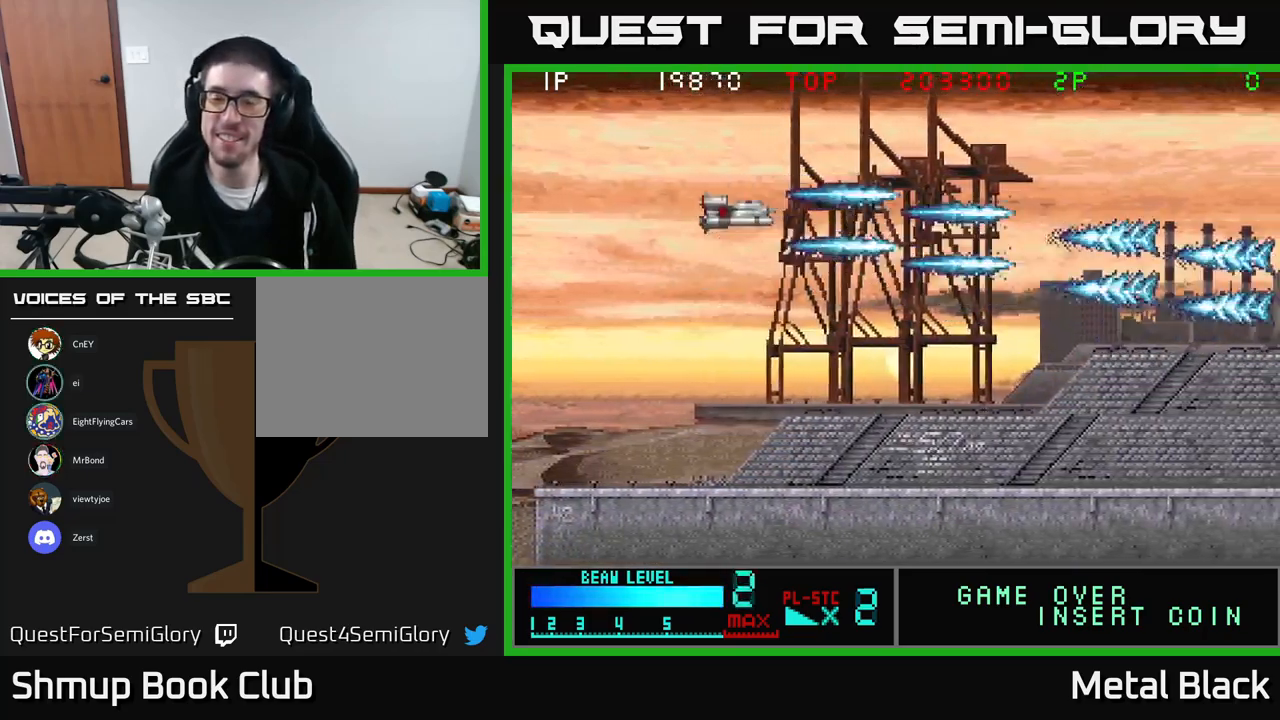
{"buttons": ["A", "DPAD_DOWN"], "events": [[133, "A", "up"], [183, "A", "down"], [350, "A", "up"], [350, "DPAD_UP", "up"], [400, "DPAD_DOWN", "down"], [417, "A", "down"]]}
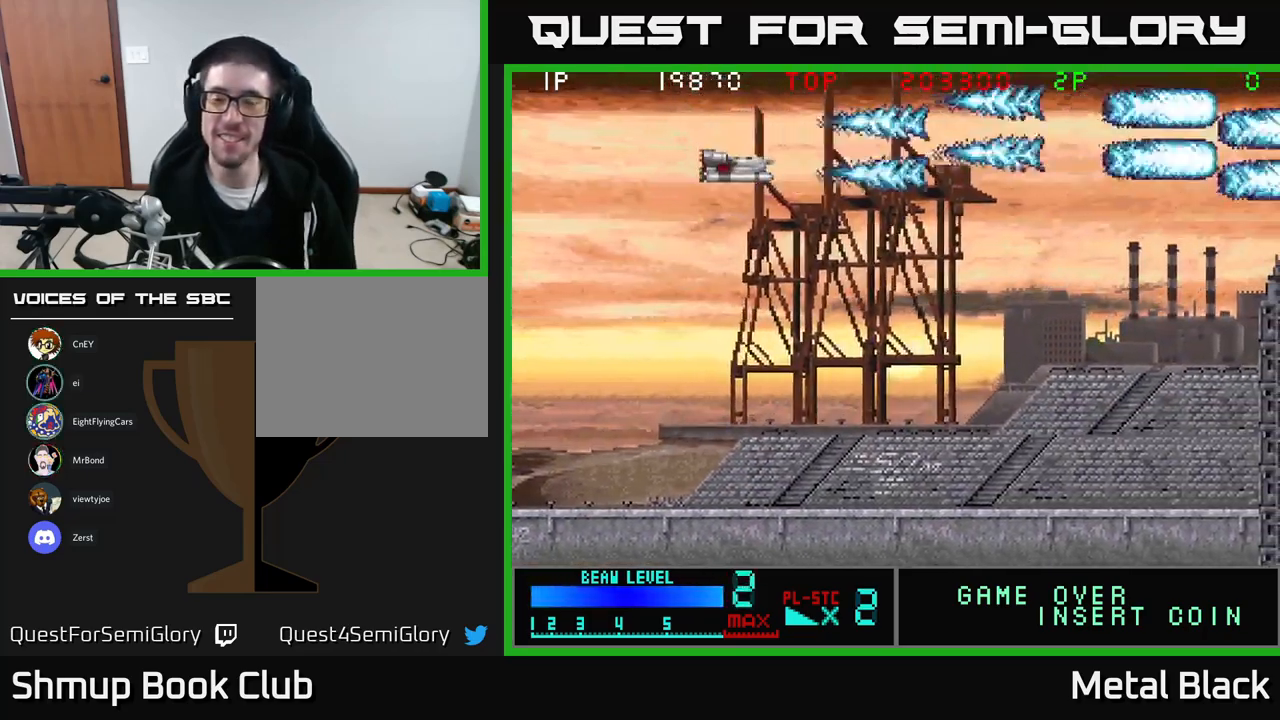
{"buttons": ["A", "DPAD_UP"], "events": [[83, "A", "up"], [150, "A", "down"], [350, "A", "up"], [350, "DPAD_RIGHT", "down"], [367, "DPAD_DOWN", "up"], [400, "A", "down"], [433, "DPAD_RIGHT", "up"], [433, "DPAD_UP", "down"]]}
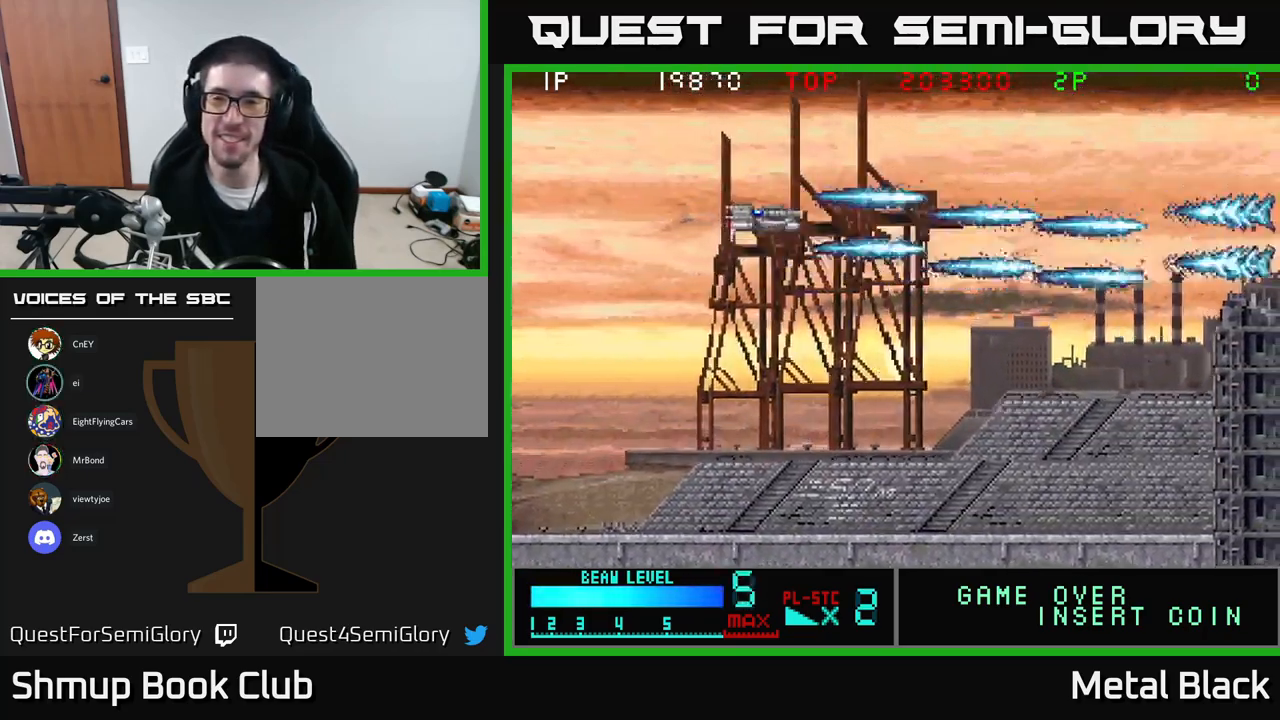
{"buttons": ["DPAD_DOWN"], "events": [[50, "A", "up"], [100, "A", "down"], [283, "A", "up"], [333, "A", "down"], [383, "DPAD_UP", "up"], [433, "DPAD_DOWN", "down"], [500, "A", "up"]]}